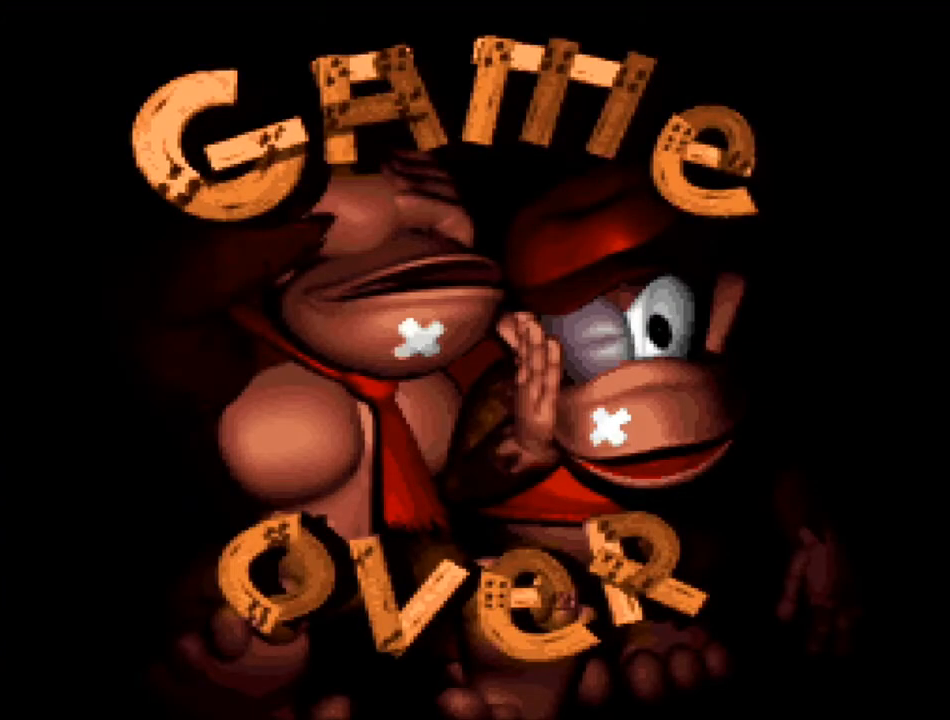
Gameplay with a controller (Nintendo layout); each line is a JSON object with the inputs held at the frame after it. "events" lists button and stick changes between this image and that frame as [ms after this image, input, new state], when the widget could be followed in between. Not read: L3 R3.
{"buttons": [], "events": [[67, "START", "down"], [167, "START", "up"]]}
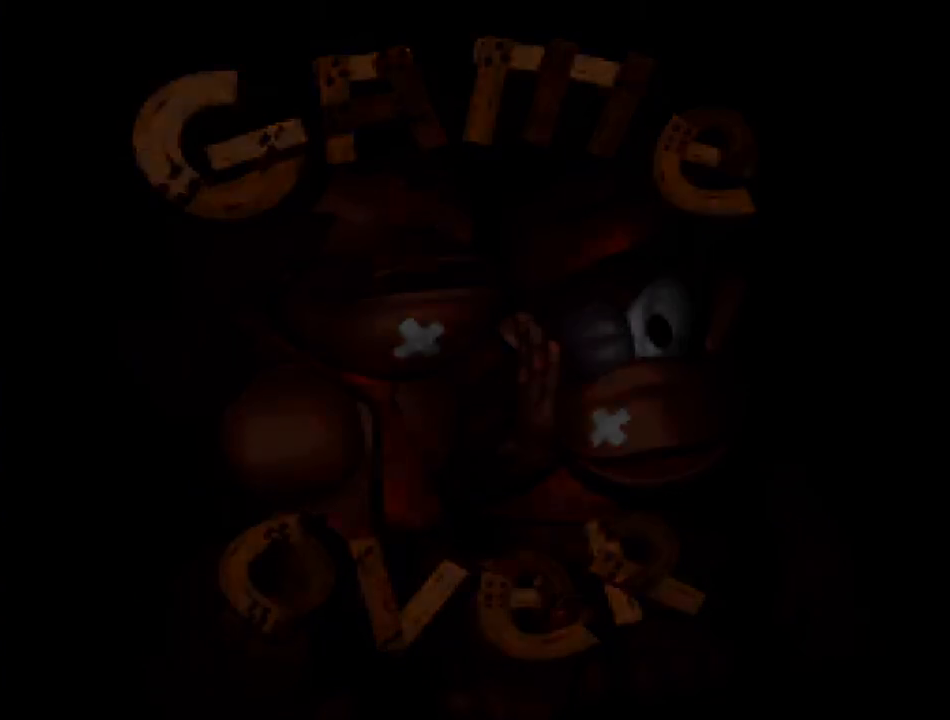
{"buttons": [], "events": []}
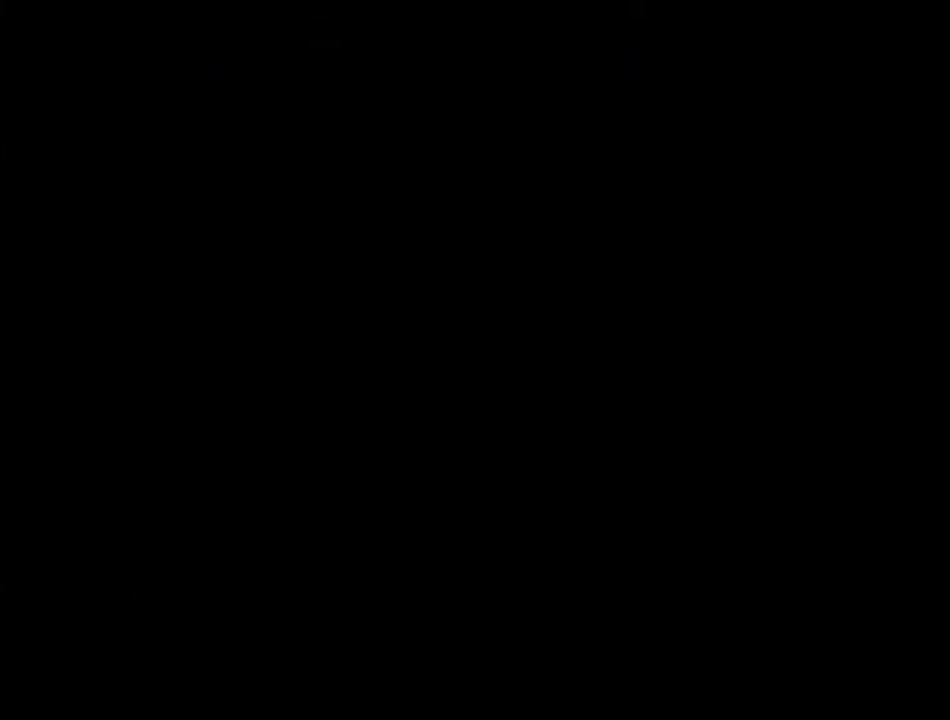
{"buttons": [], "events": []}
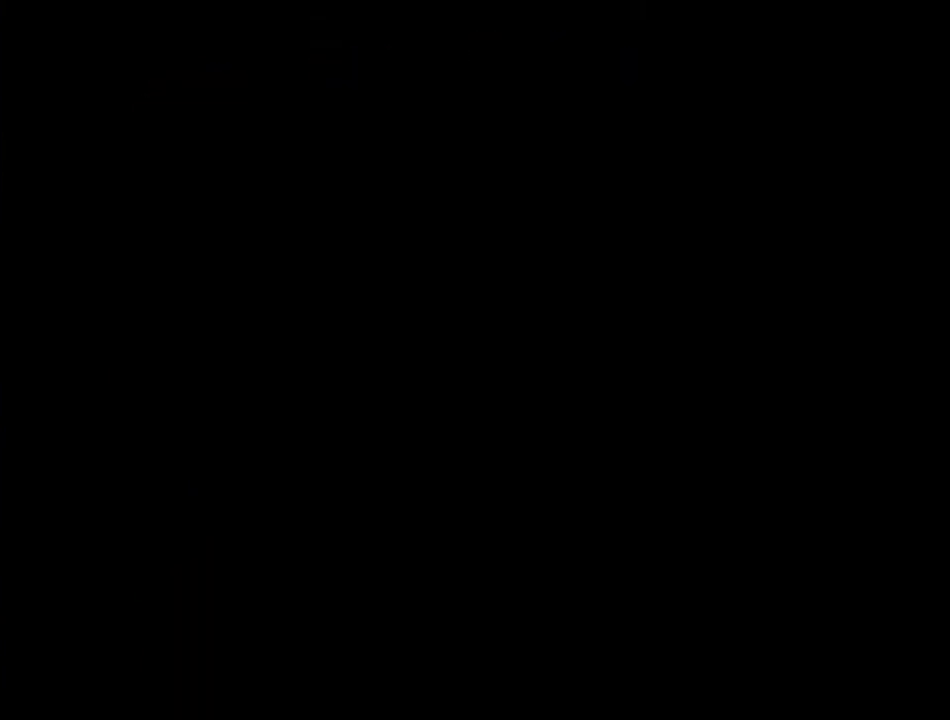
{"buttons": [], "events": []}
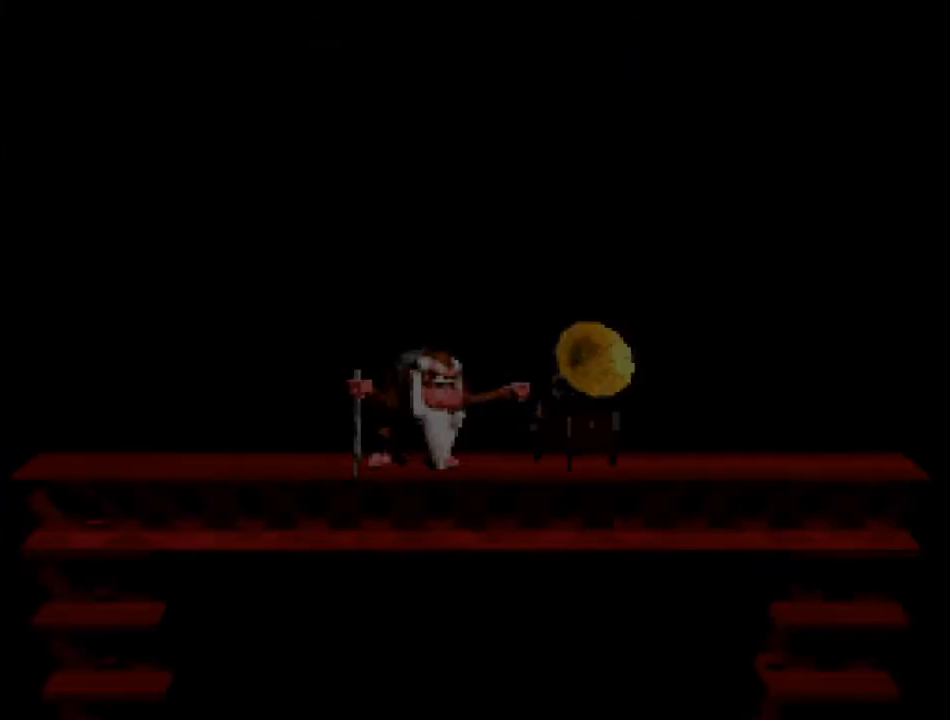
{"buttons": [], "events": []}
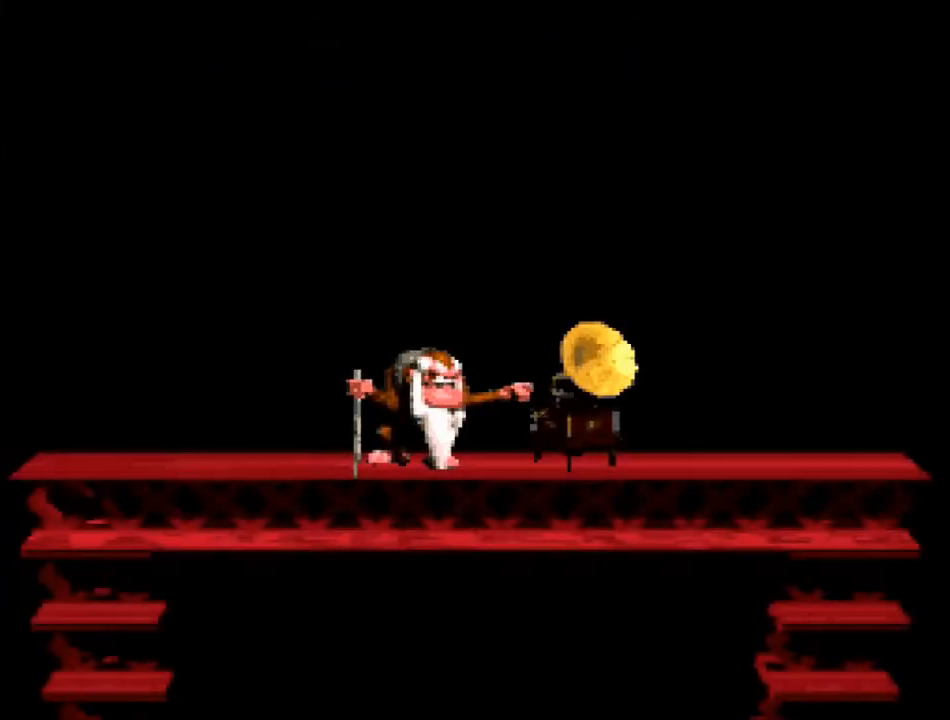
{"buttons": [], "events": [[33, "START", "down"], [167, "START", "up"]]}
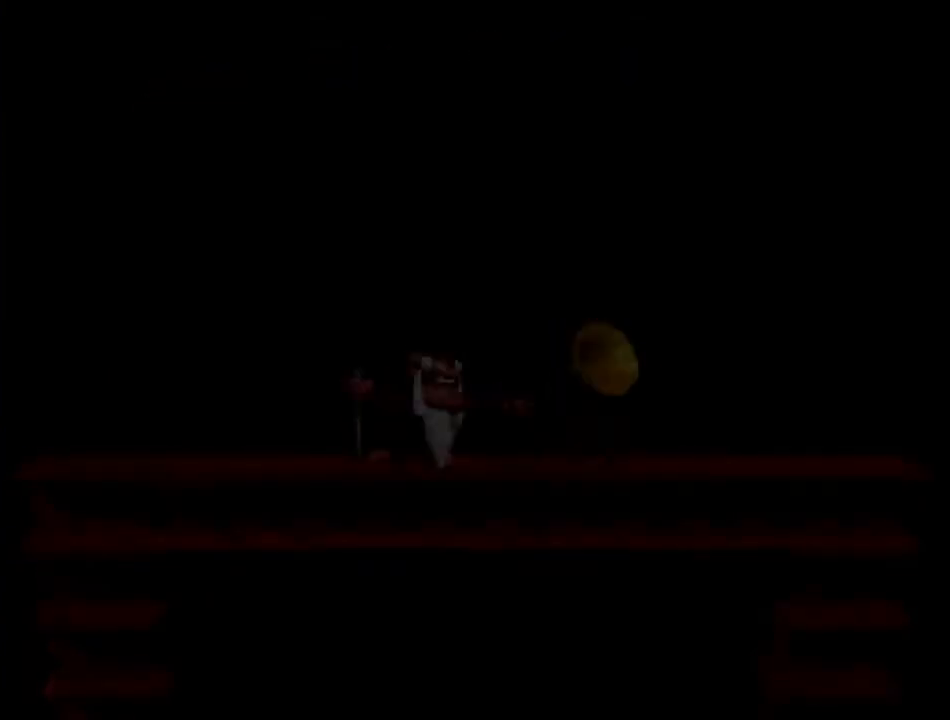
{"buttons": [], "events": []}
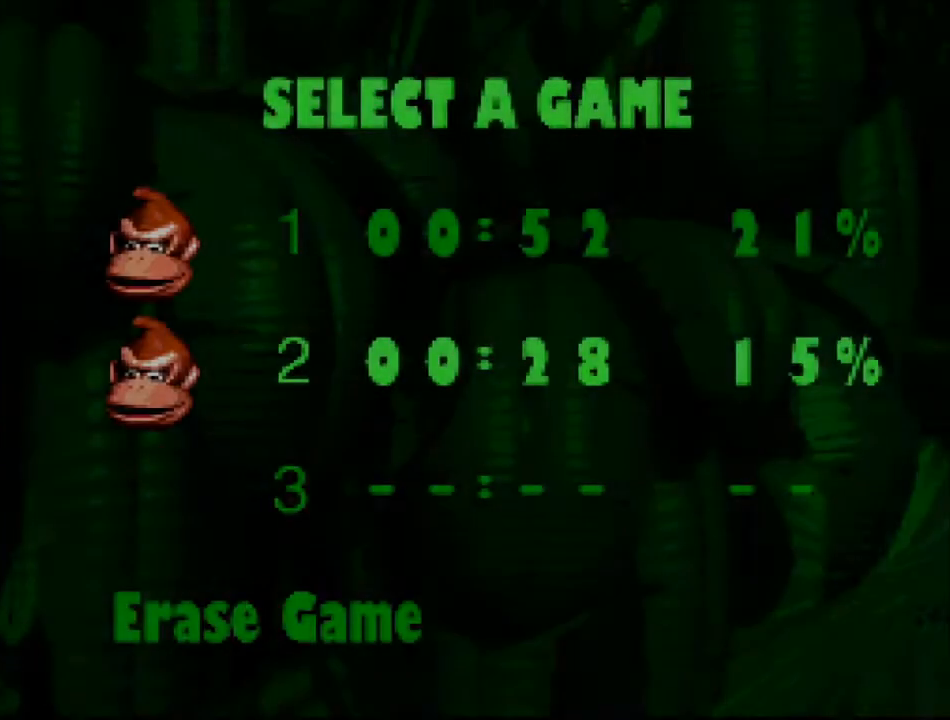
{"buttons": ["A"], "events": [[500, "A", "down"]]}
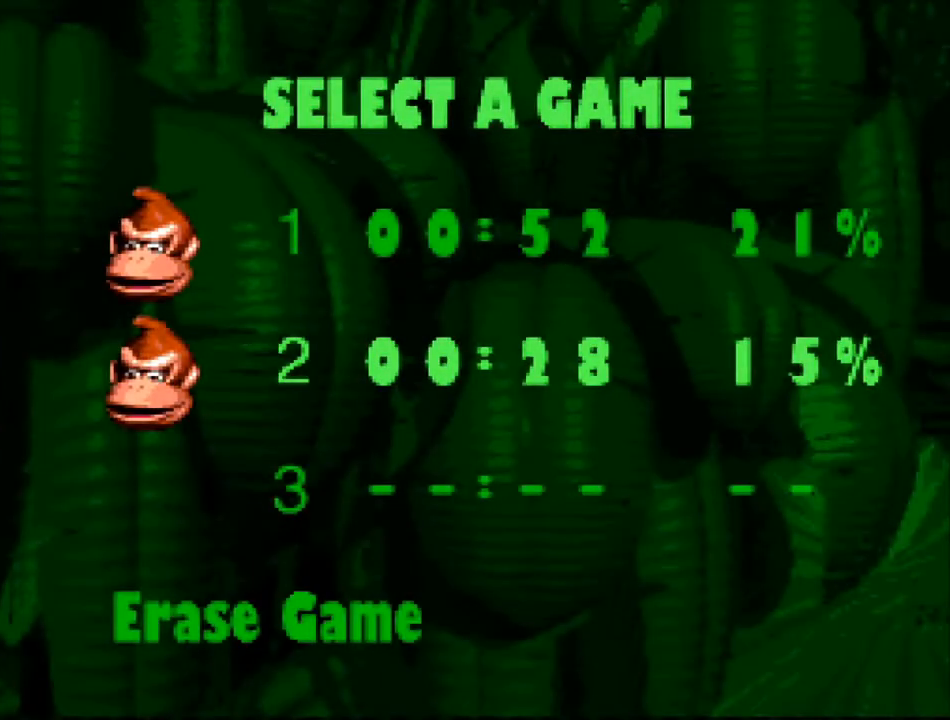
{"buttons": [], "events": [[67, "A", "up"]]}
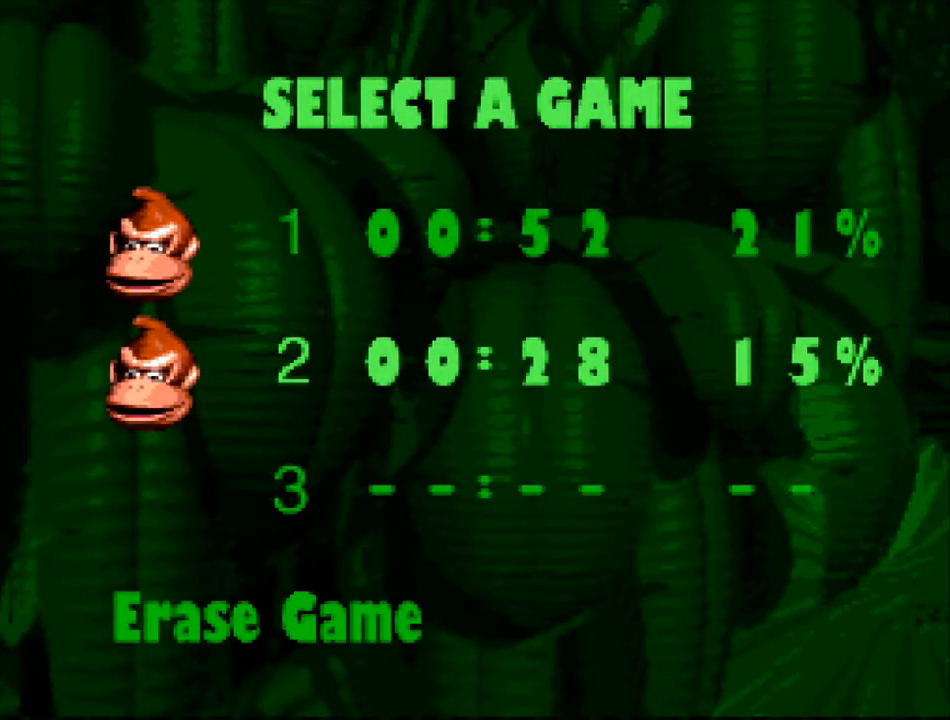
{"buttons": [], "events": [[167, "A", "down"], [300, "A", "up"], [400, "A", "down"], [500, "A", "up"]]}
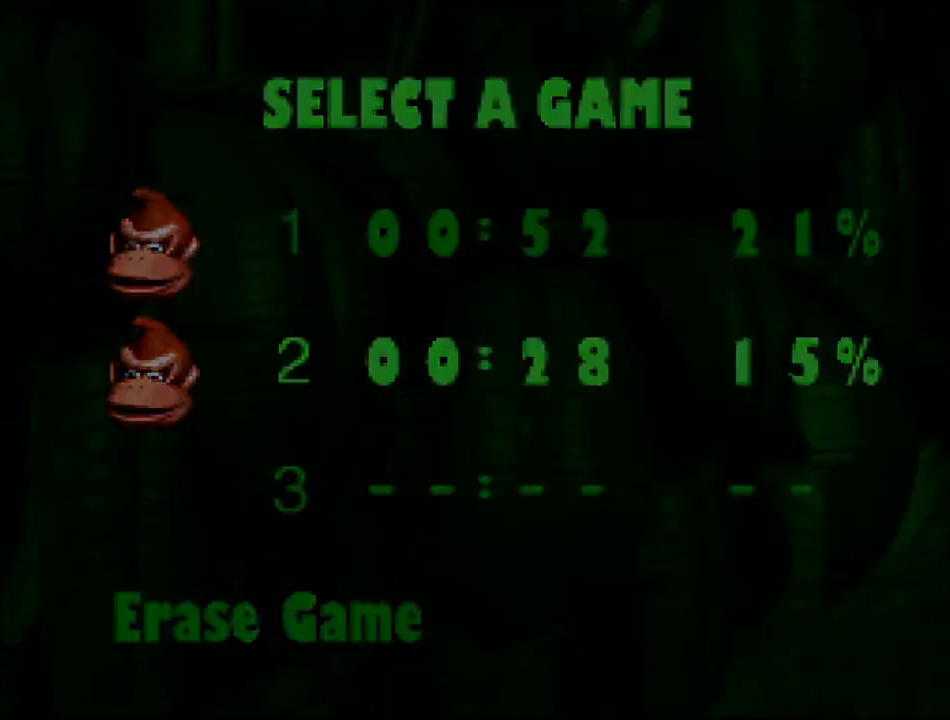
{"buttons": [], "events": [[167, "A", "down"], [333, "A", "up"], [433, "A", "down"], [500, "A", "up"]]}
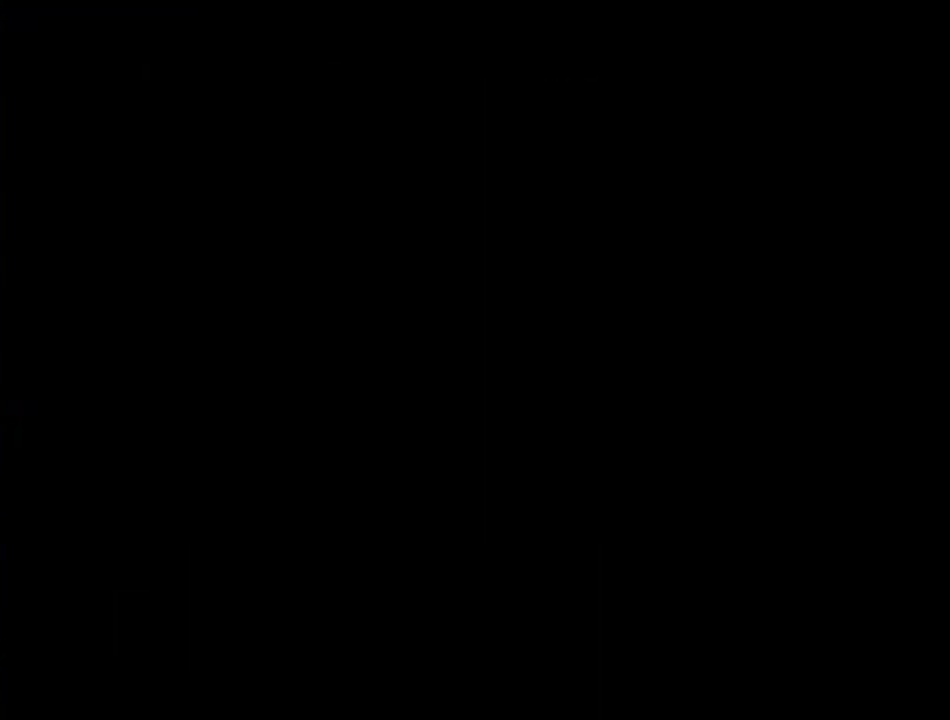
{"buttons": [], "events": [[100, "A", "down"], [233, "A", "up"], [300, "A", "down"], [400, "A", "up"]]}
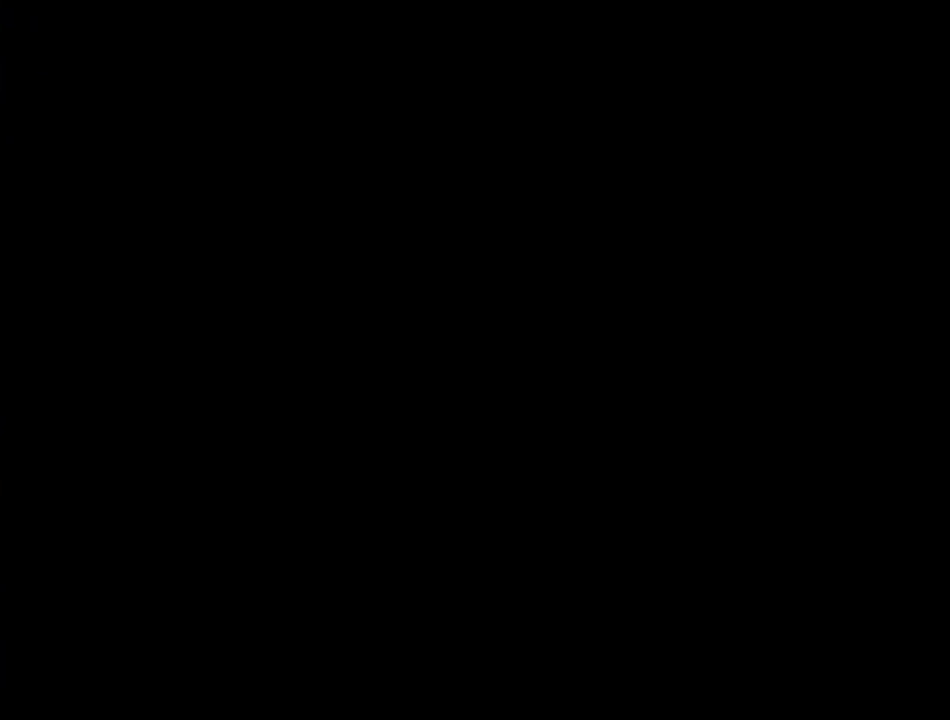
{"buttons": [], "events": []}
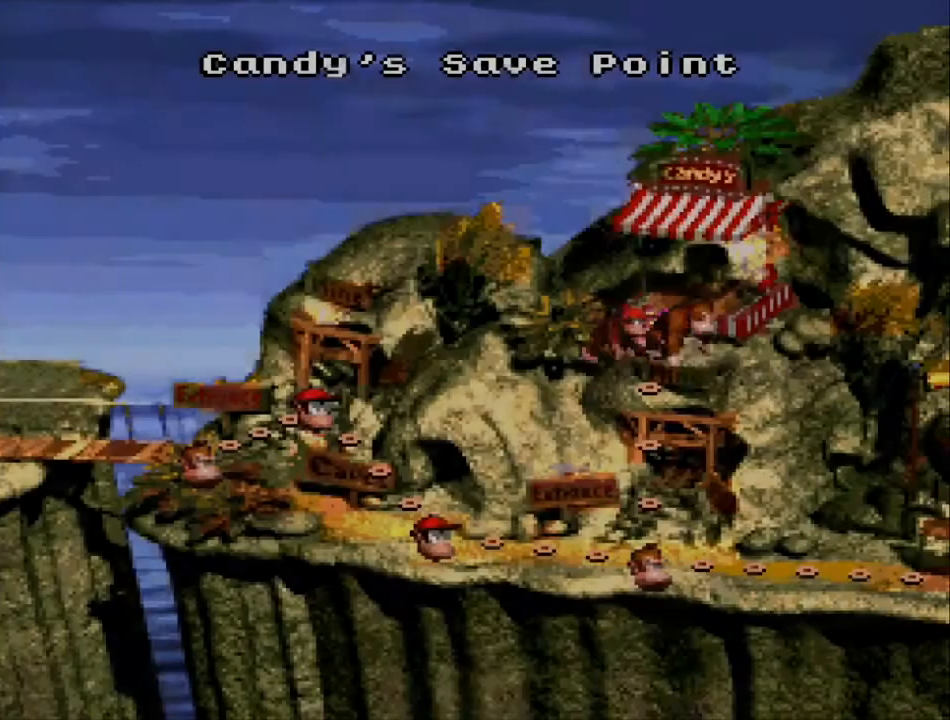
{"buttons": [], "events": []}
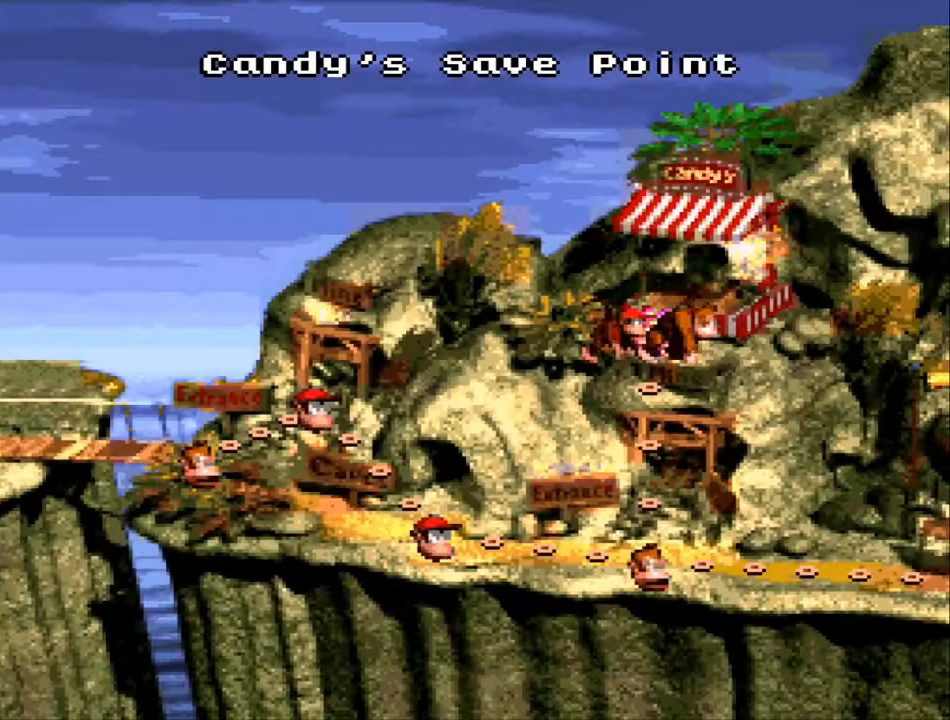
{"buttons": [], "events": []}
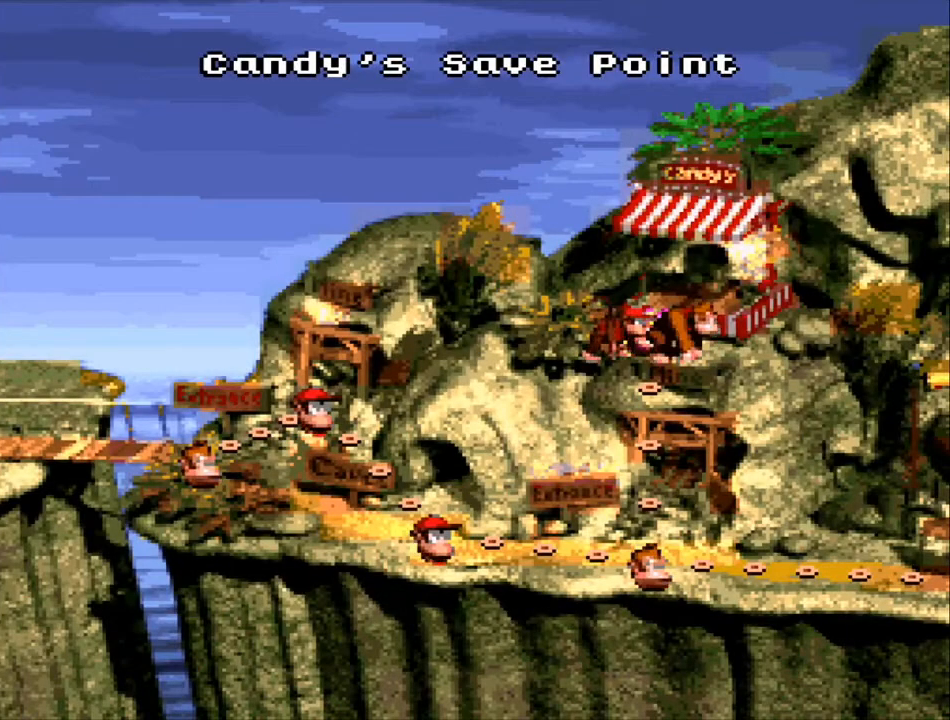
{"buttons": ["DPAD_RIGHT"], "events": [[500, "DPAD_RIGHT", "down"]]}
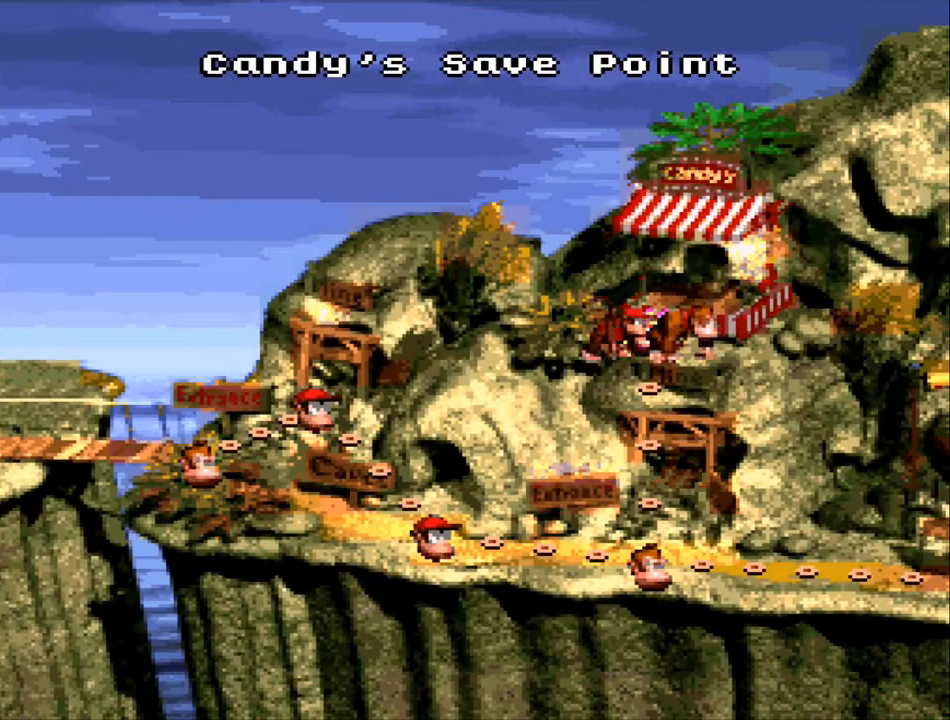
{"buttons": ["DPAD_DOWN"], "events": [[67, "DPAD_RIGHT", "up"], [433, "DPAD_DOWN", "down"]]}
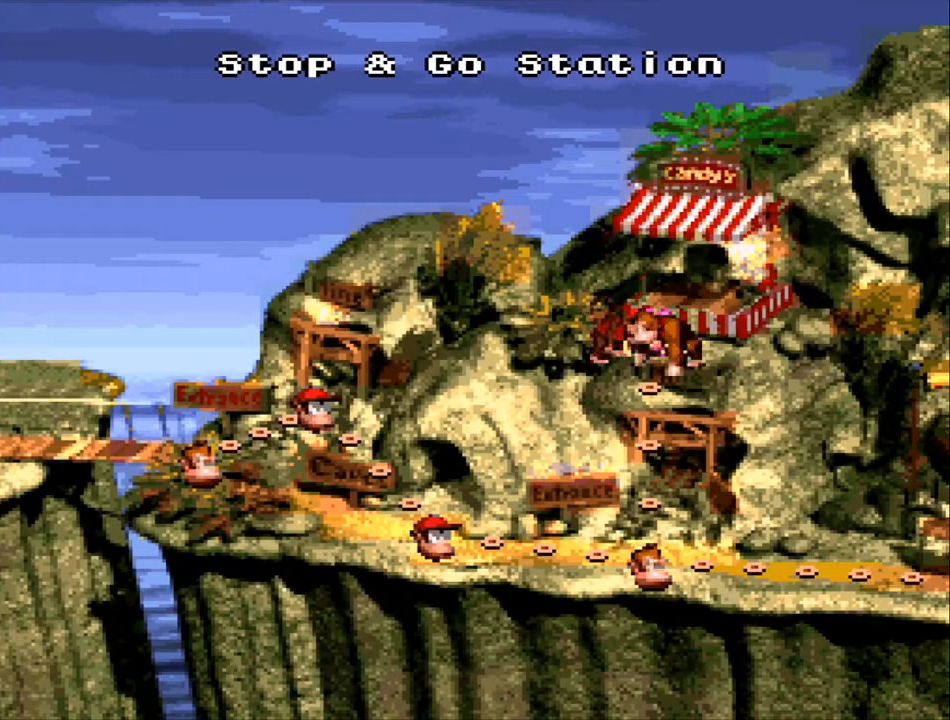
{"buttons": [], "events": [[33, "DPAD_DOWN", "up"]]}
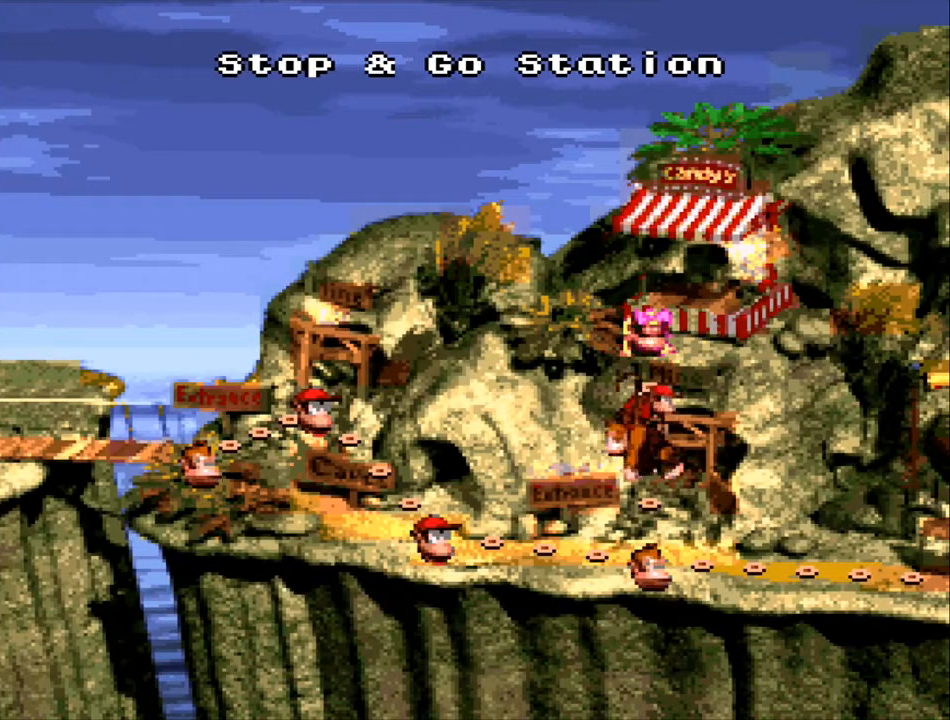
{"buttons": ["DPAD_RIGHT"], "events": [[500, "DPAD_RIGHT", "down"]]}
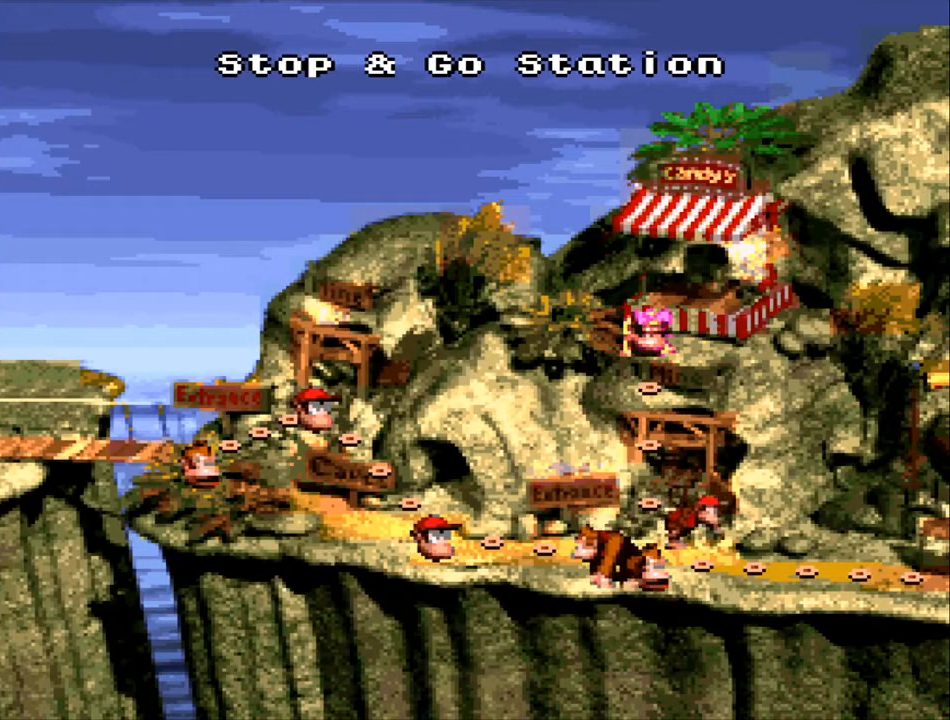
{"buttons": [], "events": [[167, "DPAD_RIGHT", "up"]]}
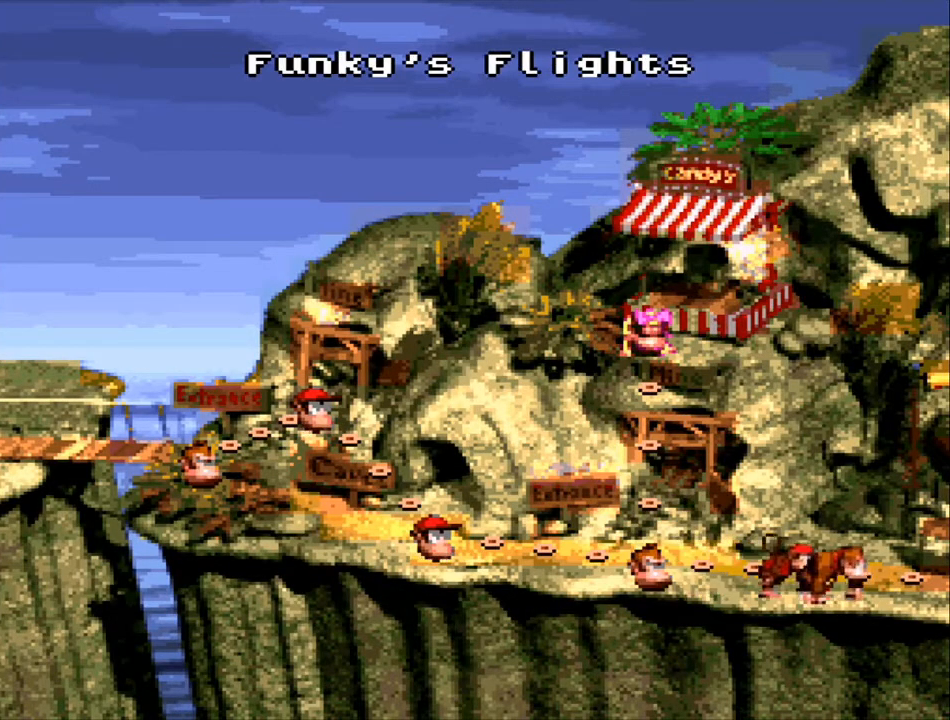
{"buttons": [], "events": []}
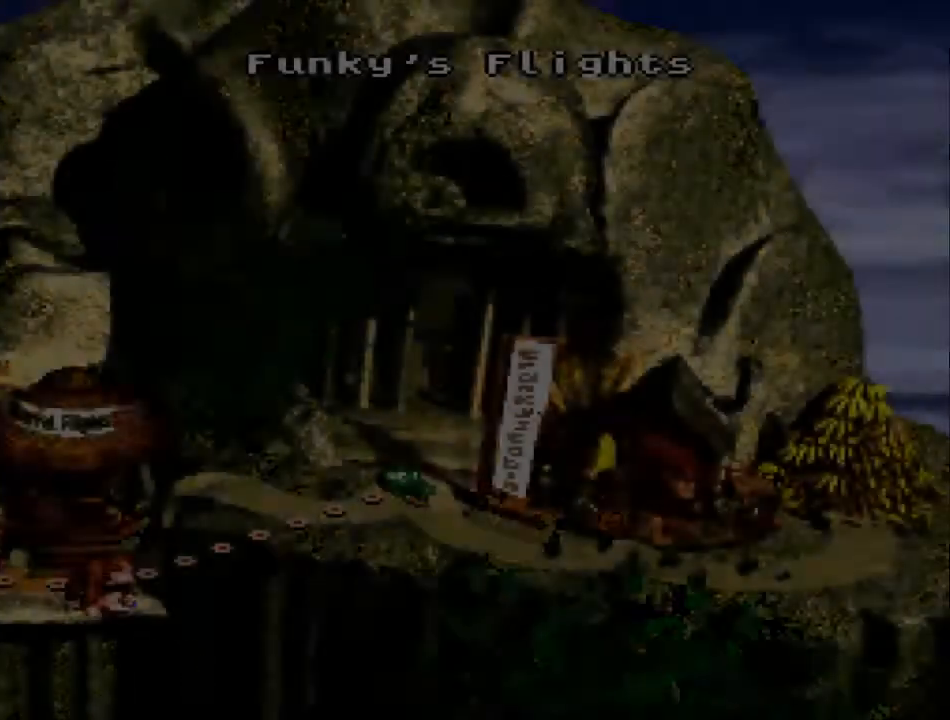
{"buttons": [], "events": []}
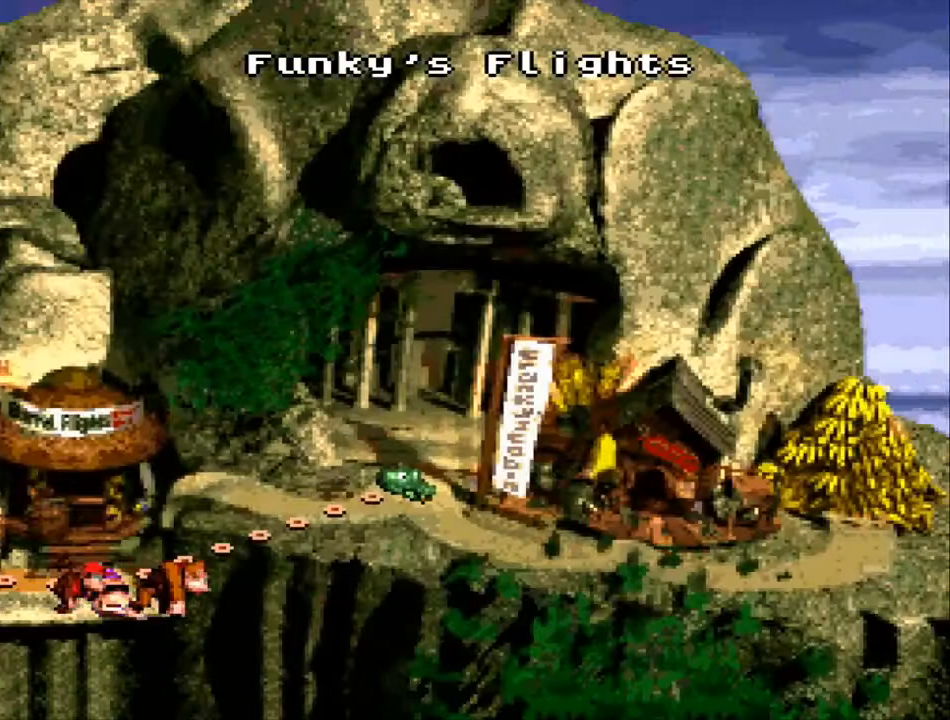
{"buttons": [], "events": [[67, "DPAD_RIGHT", "down"], [200, "DPAD_RIGHT", "up"]]}
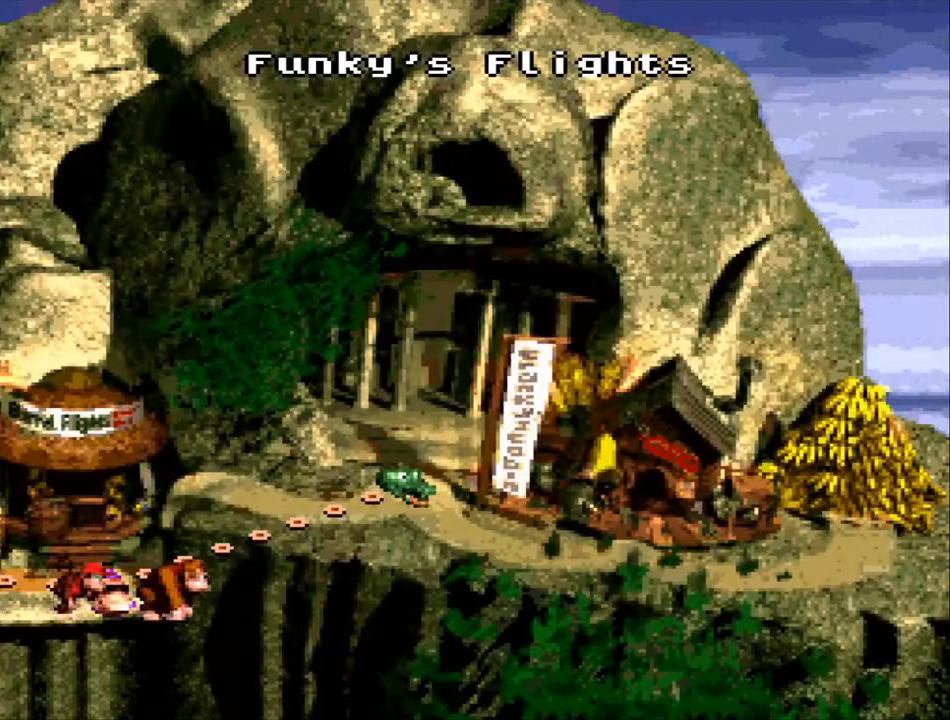
{"buttons": ["DPAD_RIGHT"], "events": [[67, "DPAD_UP", "down"], [200, "DPAD_UP", "up"], [433, "DPAD_RIGHT", "down"]]}
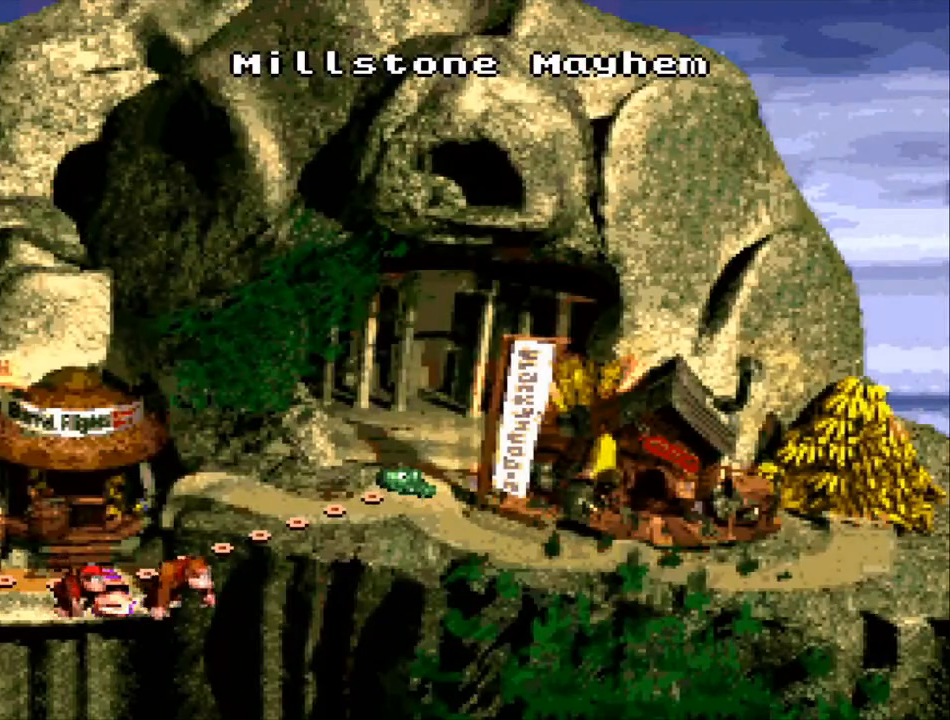
{"buttons": [], "events": [[100, "DPAD_RIGHT", "up"]]}
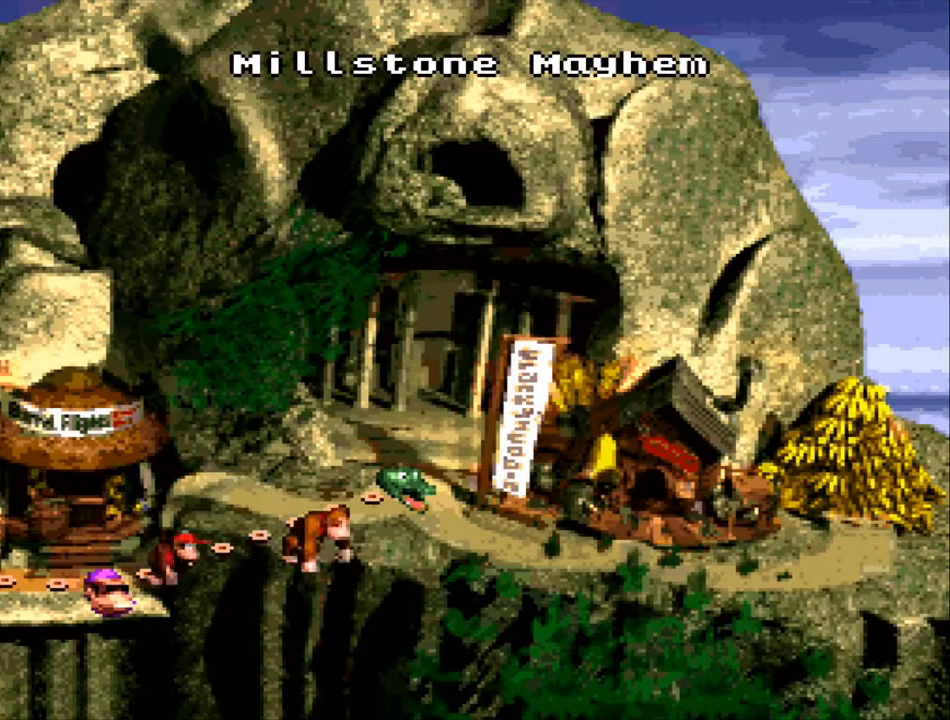
{"buttons": ["A"], "events": [[467, "A", "down"]]}
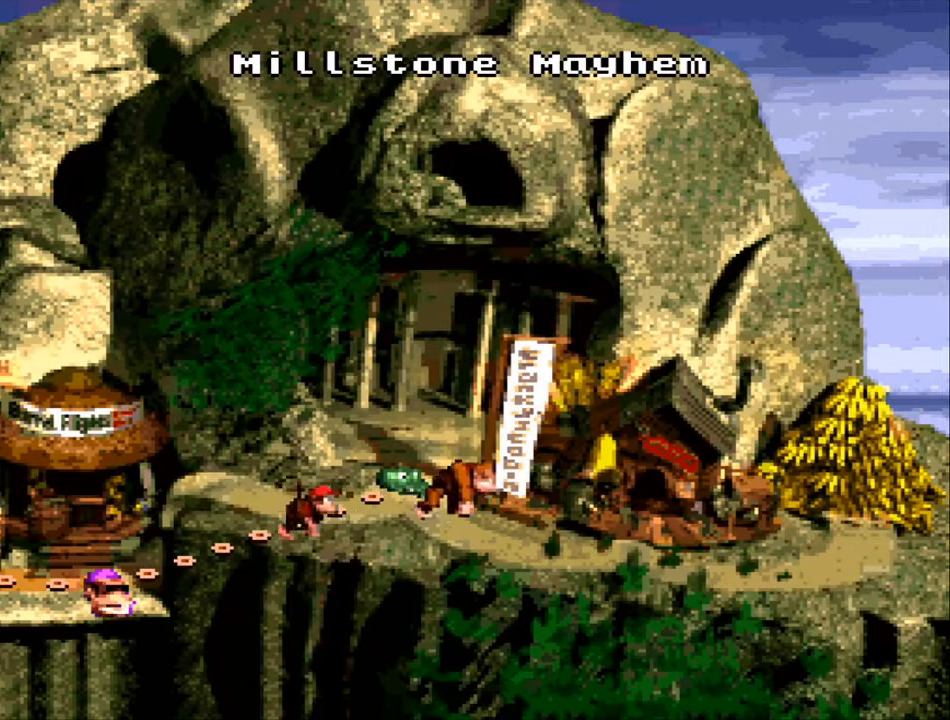
{"buttons": [], "events": [[33, "A", "up"], [167, "A", "down"], [233, "A", "up"], [333, "A", "down"], [433, "A", "up"]]}
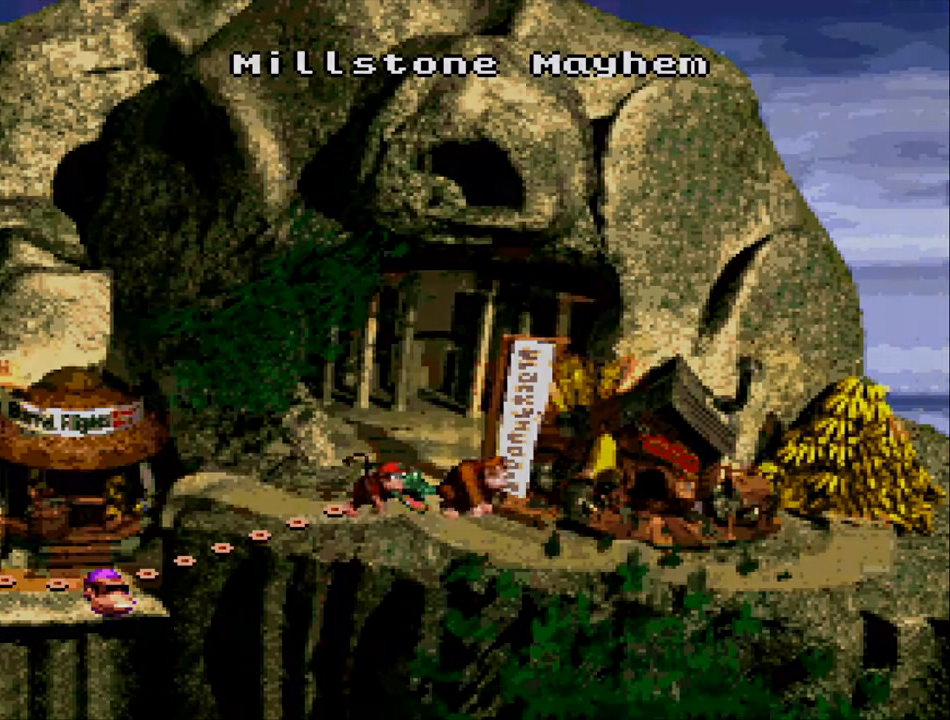
{"buttons": ["A"], "events": [[33, "A", "down"], [133, "A", "up"], [200, "A", "down"], [400, "A", "up"], [500, "A", "down"]]}
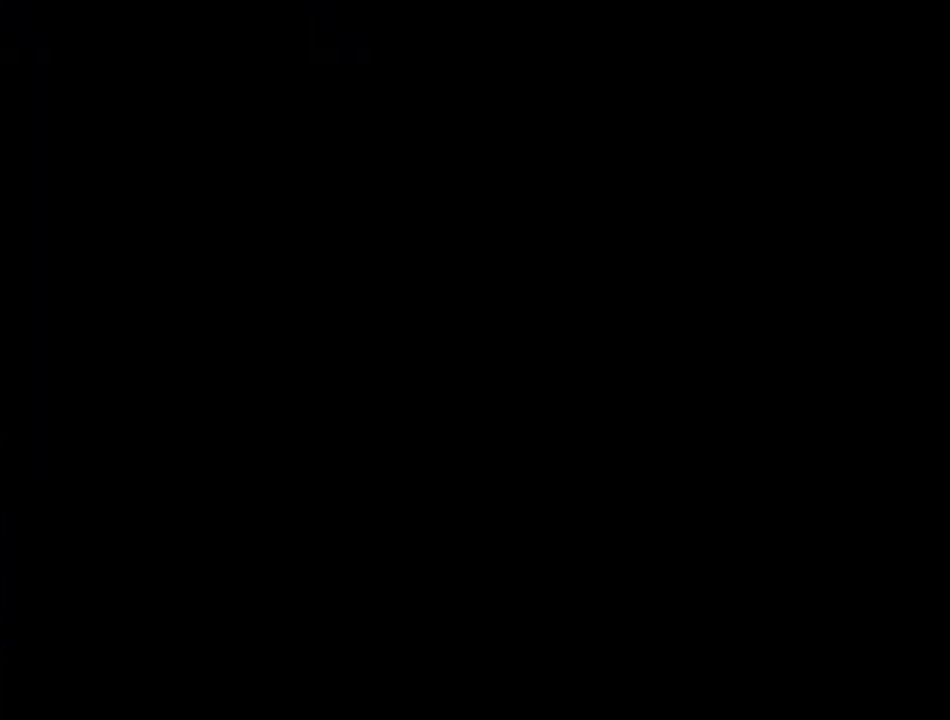
{"buttons": [], "events": [[67, "A", "up"]]}